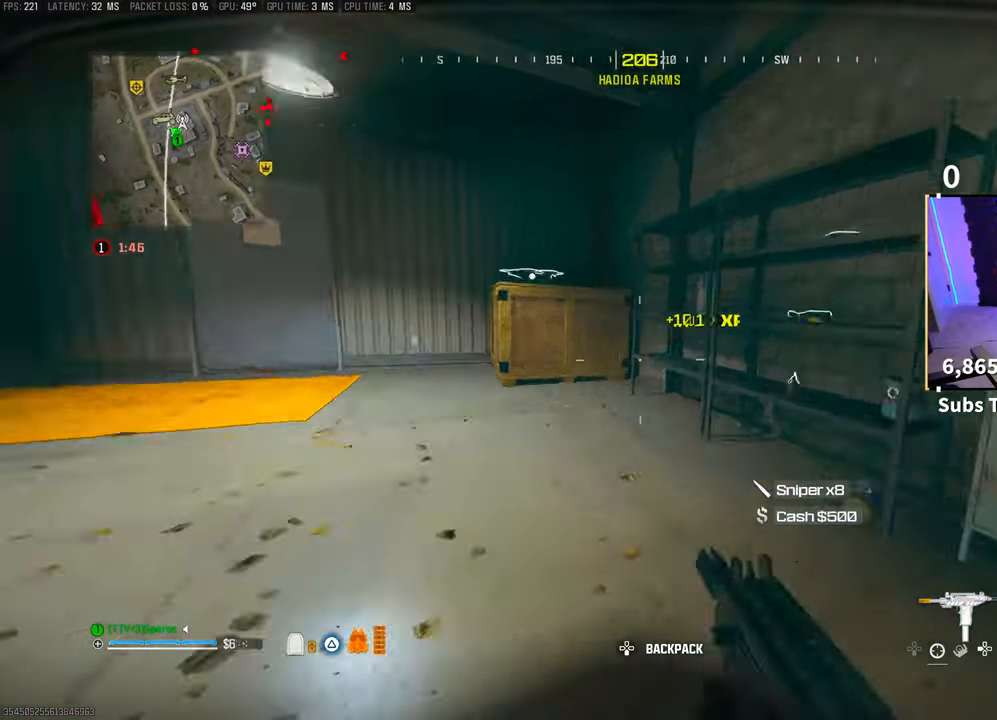
Gameplay with a controller (PlayStation layout); each line is a JSON object with the inputs held at the frame after it (dt_ms = milliseconds from this image to that frame). "events" lists button and stick changes between this image and that frame as [ms after this image, input, new state], when the widget could be followed in between. Not read: HOME.
{"dt_ms": 500, "buttons": ["CROSS"], "left_stick": "up", "right_stick": "center", "events": [[33, "right_stick", "up-right"], [50, "R3", "up"], [133, "right_stick", "center"], [150, "CROSS", "up"], [250, "left_stick", "left"], [250, "right_stick", "up-right"], [350, "CROSS", "down"], [350, "left_stick", "up-left"], [350, "right_stick", "center"], [450, "left_stick", "up"]]}
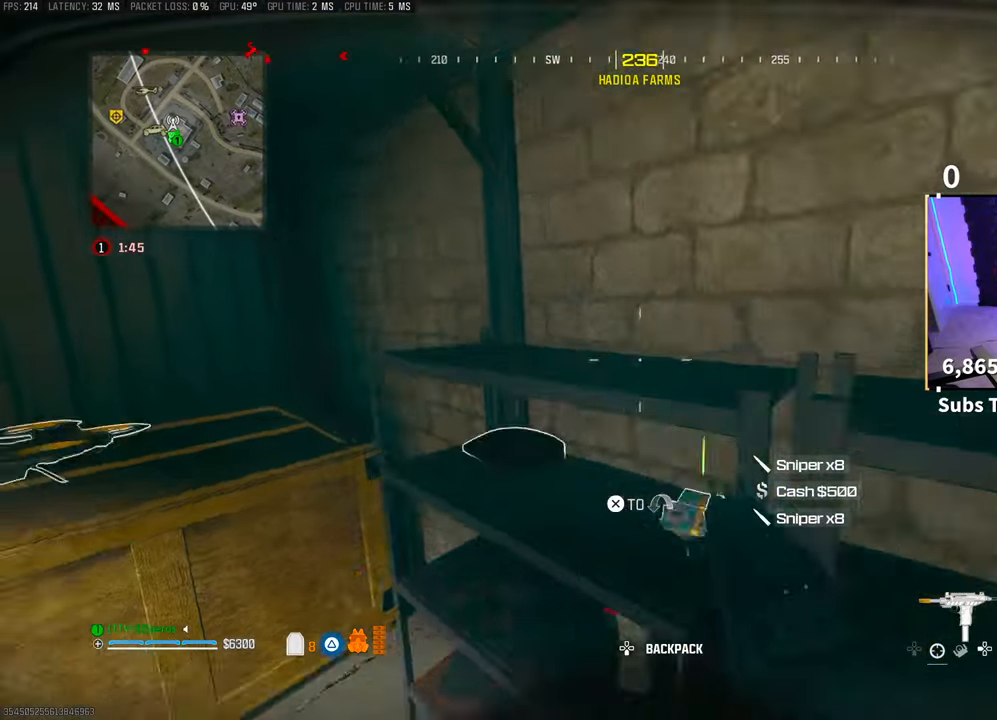
{"dt_ms": 500, "buttons": ["L3"], "left_stick": "up-right", "right_stick": "up-right", "events": [[50, "CROSS", "up"], [150, "right_stick", "right"], [233, "left_stick", "right"], [400, "left_stick", "up-right"], [400, "right_stick", "center"], [483, "L3", "down"], [500, "right_stick", "up-right"]]}
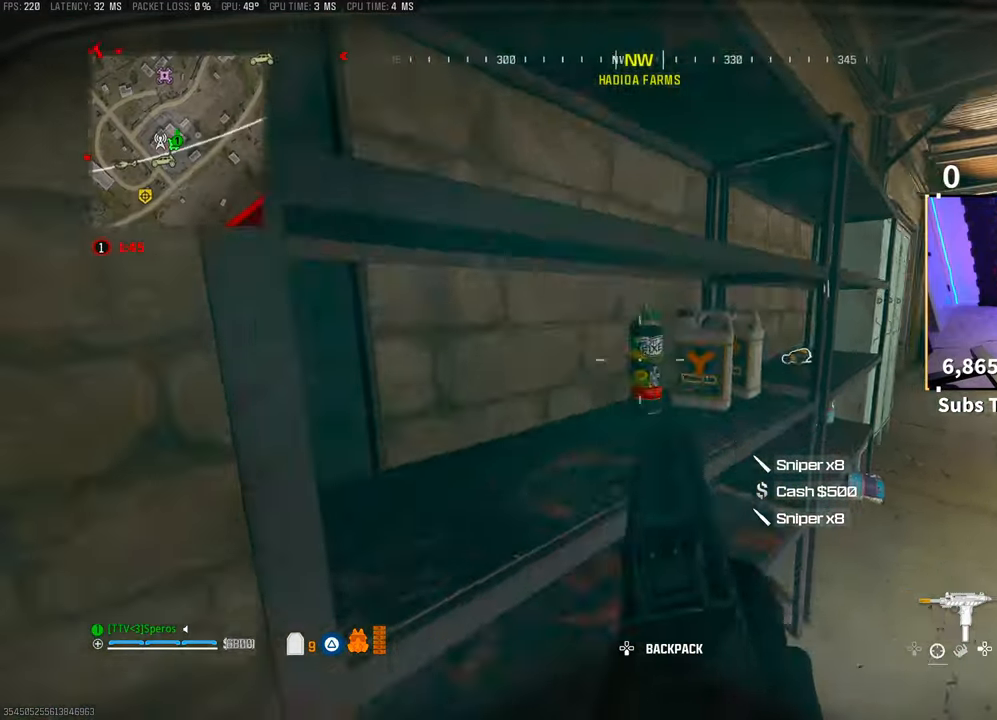
{"dt_ms": 500, "buttons": [], "left_stick": "up-right", "right_stick": "center", "events": [[100, "L3", "up"], [150, "right_stick", "center"], [300, "right_stick", "right"], [400, "right_stick", "center"]]}
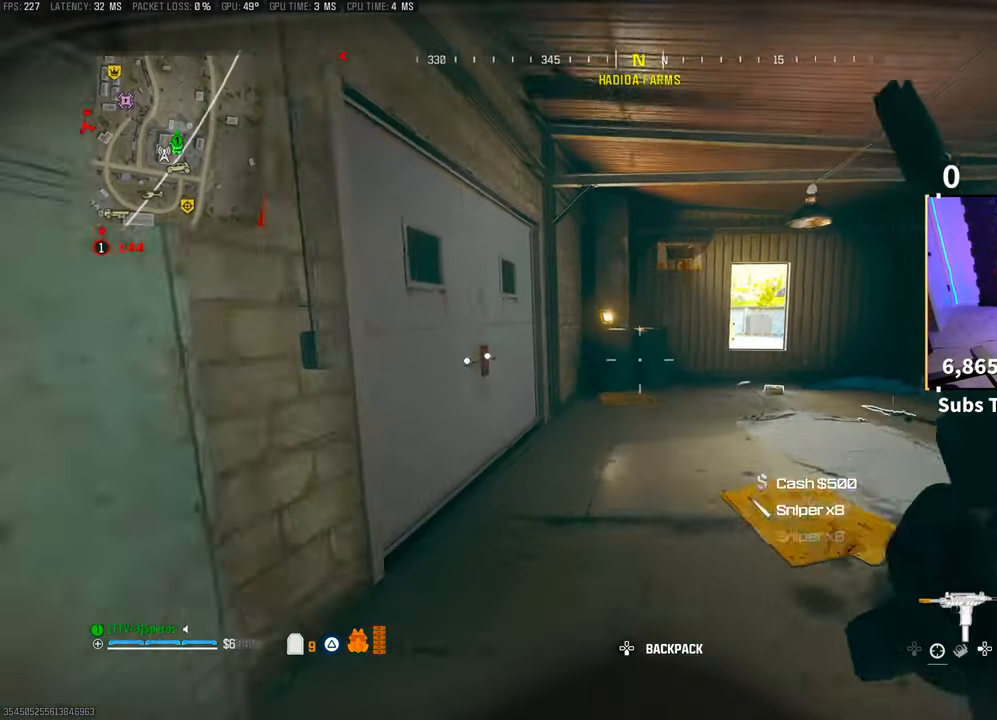
{"dt_ms": 500, "buttons": ["TRIANGLE", "L3"], "left_stick": "up", "right_stick": "center", "events": [[33, "L3", "down"], [33, "left_stick", "up"], [100, "right_stick", "left"], [150, "L3", "up"], [233, "left_stick", "up-left"], [350, "left_stick", "up"], [350, "right_stick", "center"], [450, "L3", "down"], [450, "TRIANGLE", "down"]]}
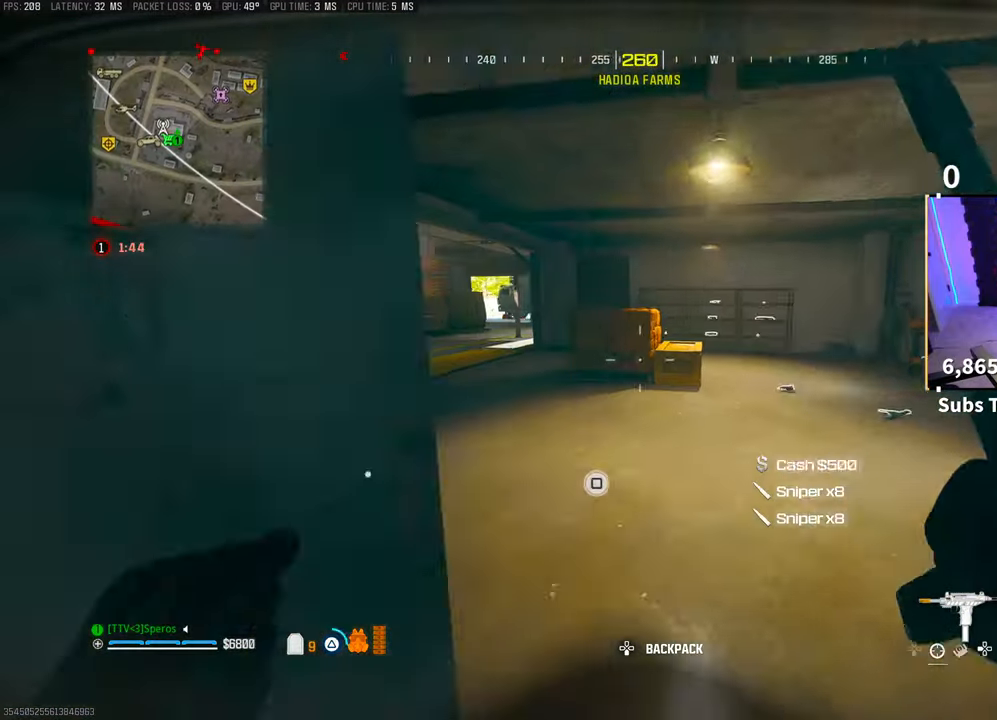
{"dt_ms": 500, "buttons": ["R3"], "left_stick": "up-right", "right_stick": "right", "events": [[33, "TRIANGLE", "up"], [100, "L3", "up"], [100, "TRIANGLE", "down"], [150, "TRIANGLE", "up"], [183, "L3", "down"], [283, "L3", "up"], [383, "R3", "down"], [383, "right_stick", "right"], [400, "left_stick", "up-right"]]}
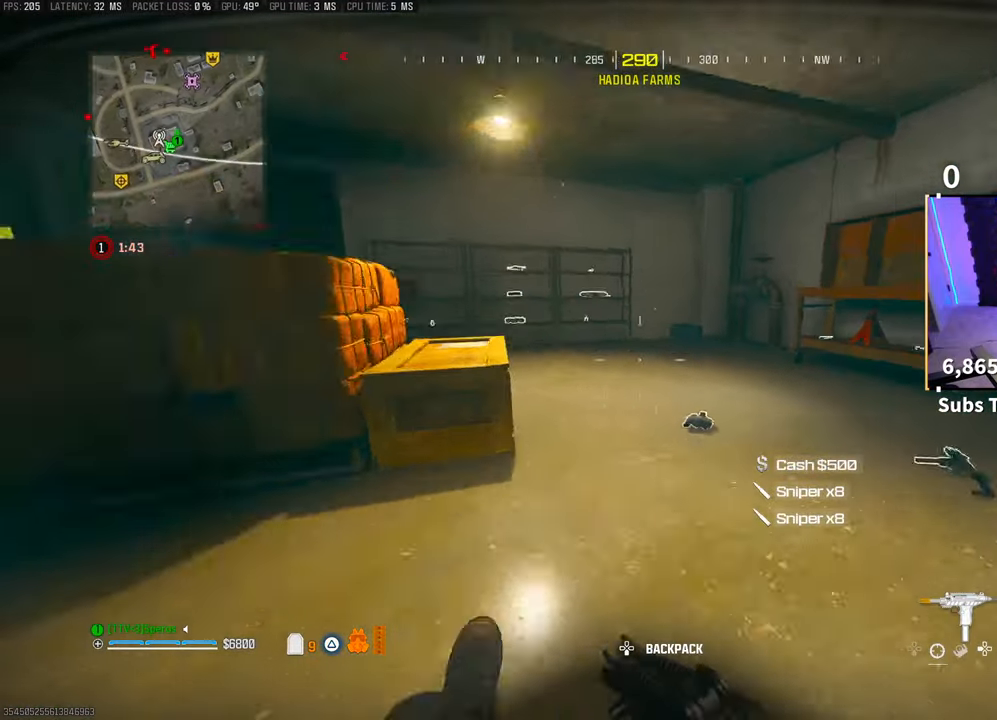
{"dt_ms": 500, "buttons": [], "left_stick": "up", "right_stick": "center", "events": [[33, "R3", "up"], [33, "right_stick", "center"], [83, "R3", "down"], [100, "CROSS", "down"], [233, "R3", "up"], [300, "CROSS", "up"], [300, "right_stick", "left"], [383, "left_stick", "up"], [400, "L3", "down"], [450, "right_stick", "center"], [500, "L3", "up"]]}
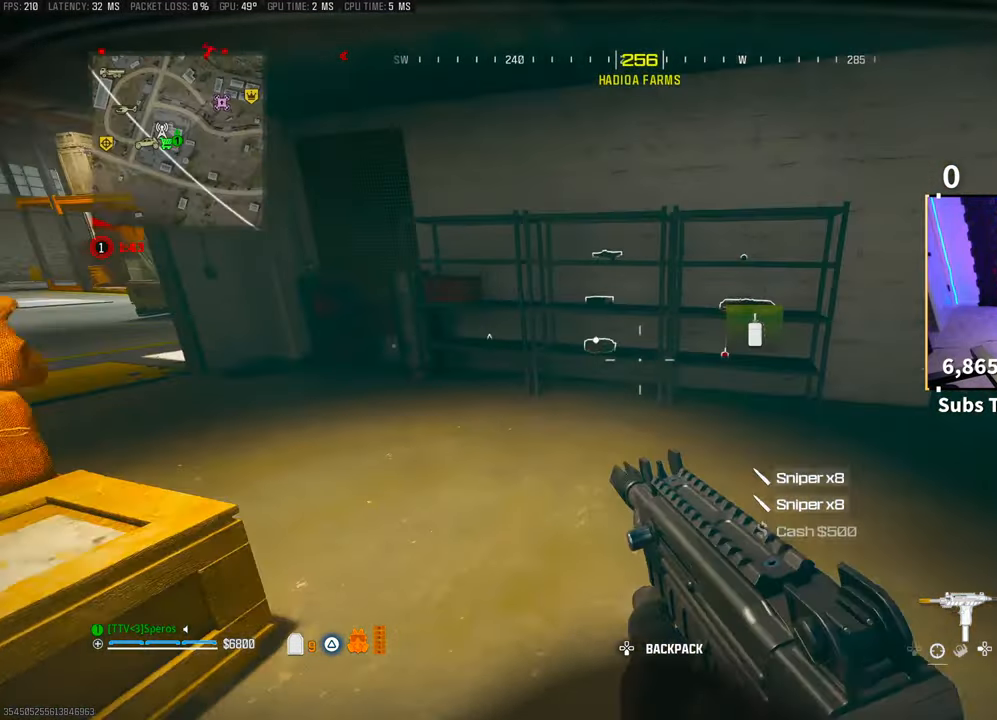
{"dt_ms": 500, "buttons": [], "left_stick": "up-left", "right_stick": "up", "events": [[100, "CROSS", "down"], [200, "left_stick", "left"], [250, "CROSS", "up"], [333, "right_stick", "down-left"], [450, "left_stick", "up-left"], [483, "right_stick", "up"]]}
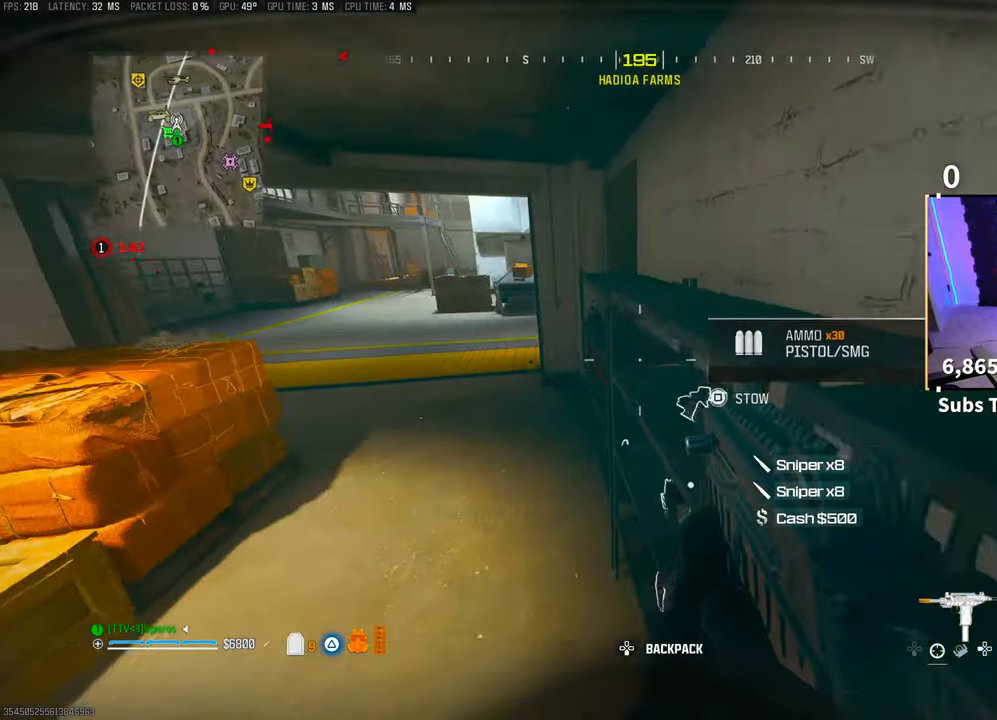
{"dt_ms": 500, "buttons": [], "left_stick": "up", "right_stick": "center", "events": [[100, "left_stick", "up"], [250, "CROSS", "down"], [250, "right_stick", "center"], [300, "left_stick", "up-right"], [350, "right_stick", "down-left"], [400, "CROSS", "up"], [400, "left_stick", "up"], [500, "right_stick", "center"]]}
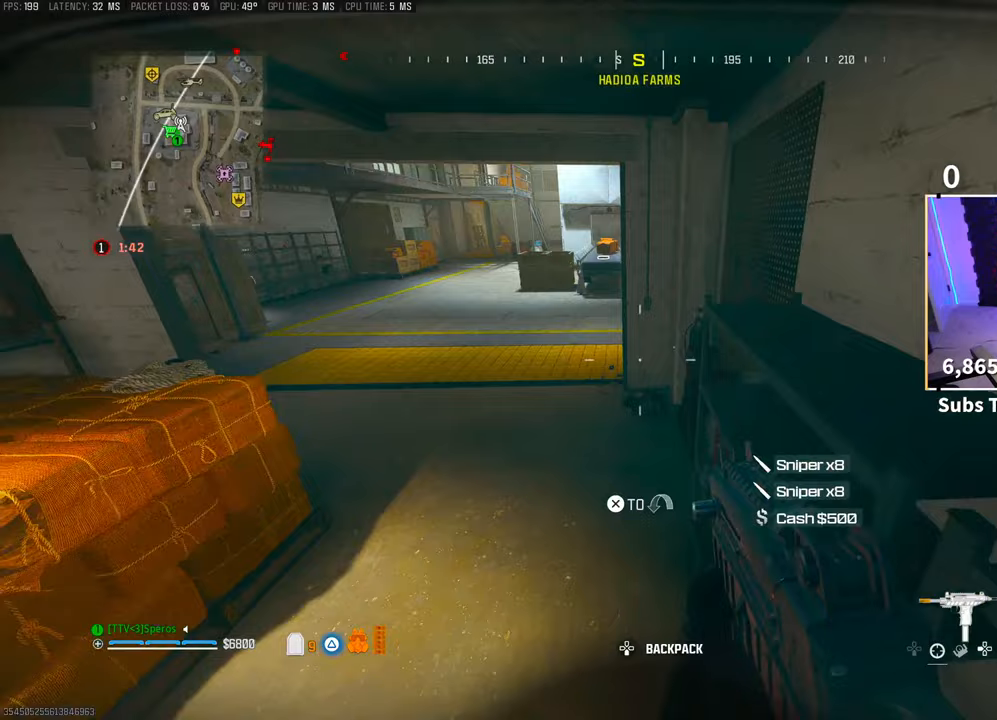
{"dt_ms": 500, "buttons": [], "left_stick": "right", "right_stick": "center", "events": [[50, "right_stick", "right"], [150, "left_stick", "left"], [333, "left_stick", "down-left"], [433, "right_stick", "center"], [450, "left_stick", "right"]]}
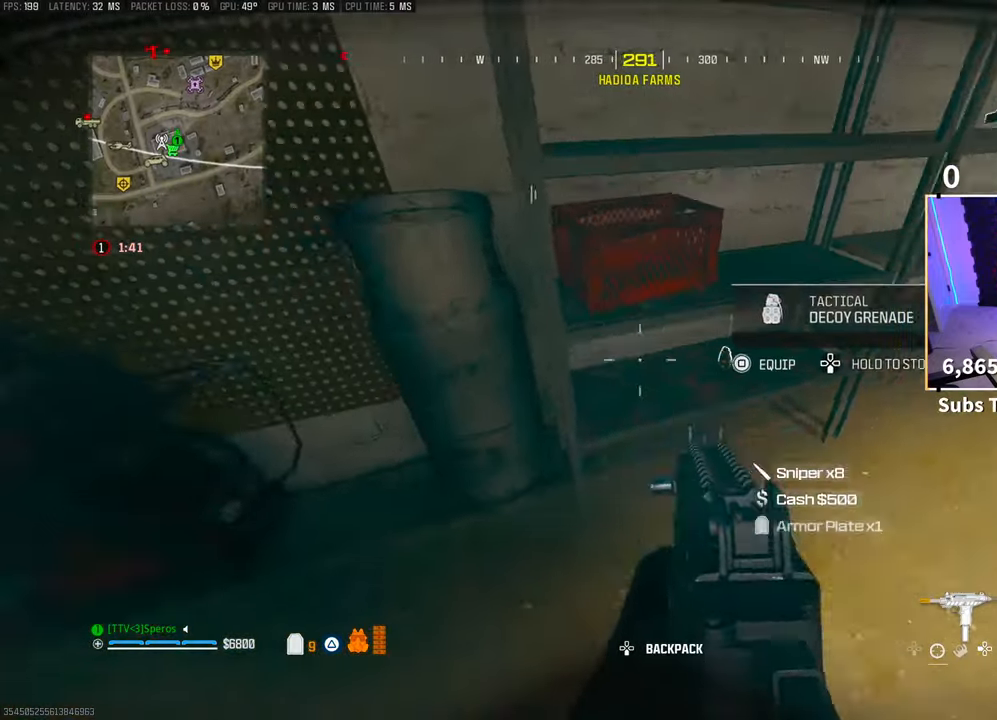
{"dt_ms": 500, "buttons": [], "left_stick": "down-right", "right_stick": "right", "events": [[183, "R3", "down"], [283, "R3", "up"], [283, "left_stick", "left"], [333, "right_stick", "up-right"], [350, "CROSS", "down"], [433, "right_stick", "right"], [483, "left_stick", "down-right"], [500, "CROSS", "up"]]}
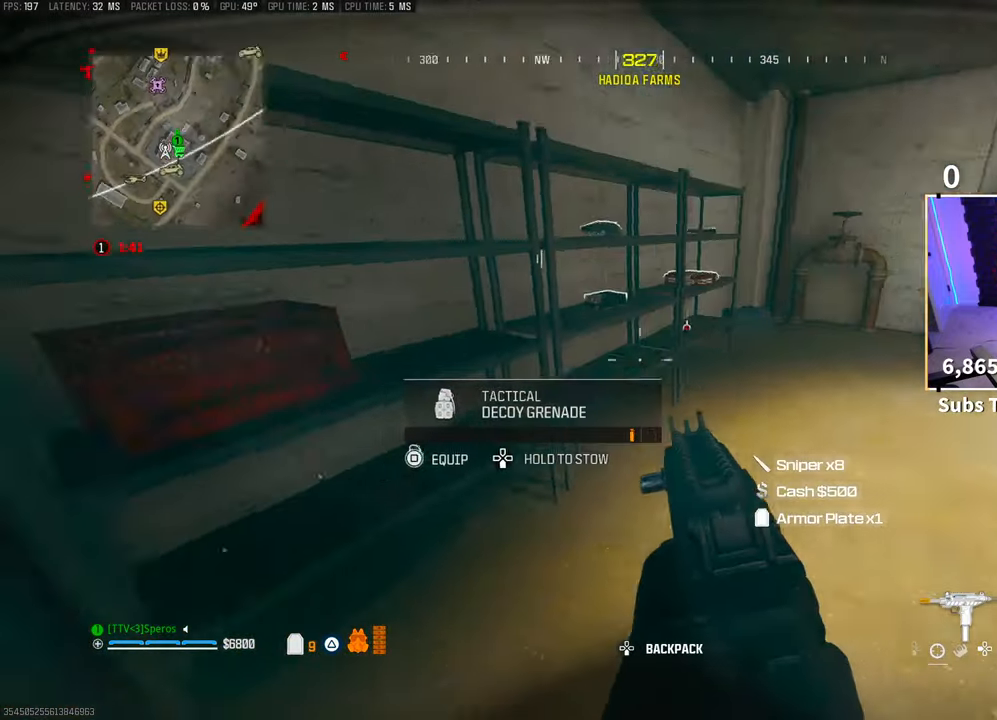
{"dt_ms": 500, "buttons": [], "left_stick": "up-right", "right_stick": "center", "events": [[250, "left_stick", "up-right"], [250, "right_stick", "center"]]}
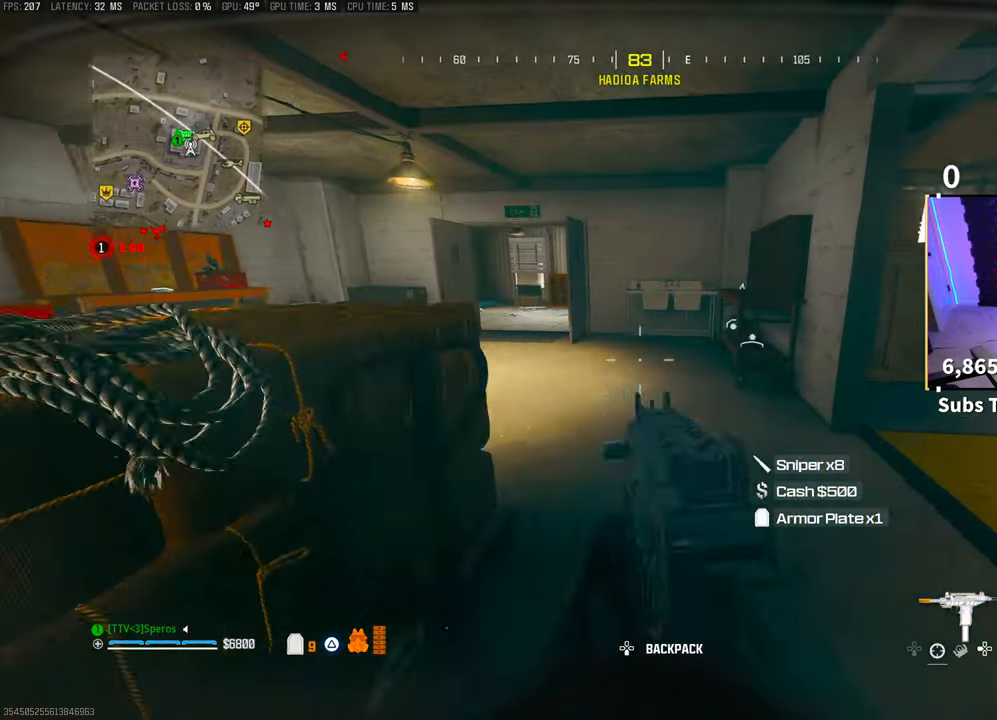
{"dt_ms": 500, "buttons": [], "left_stick": "up-left", "right_stick": "center", "events": [[133, "left_stick", "up-left"], [283, "right_stick", "right"], [383, "right_stick", "center"]]}
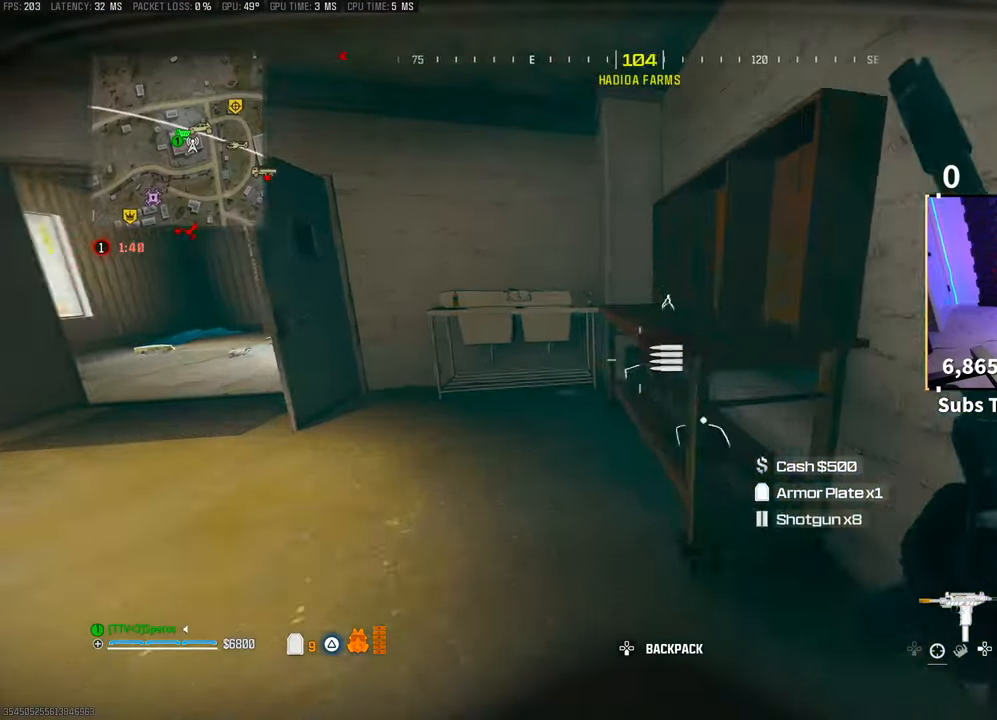
{"dt_ms": 500, "buttons": [], "left_stick": "center", "right_stick": "right", "events": [[100, "left_stick", "up"], [100, "right_stick", "right"], [350, "left_stick", "right"], [400, "left_stick", "center"]]}
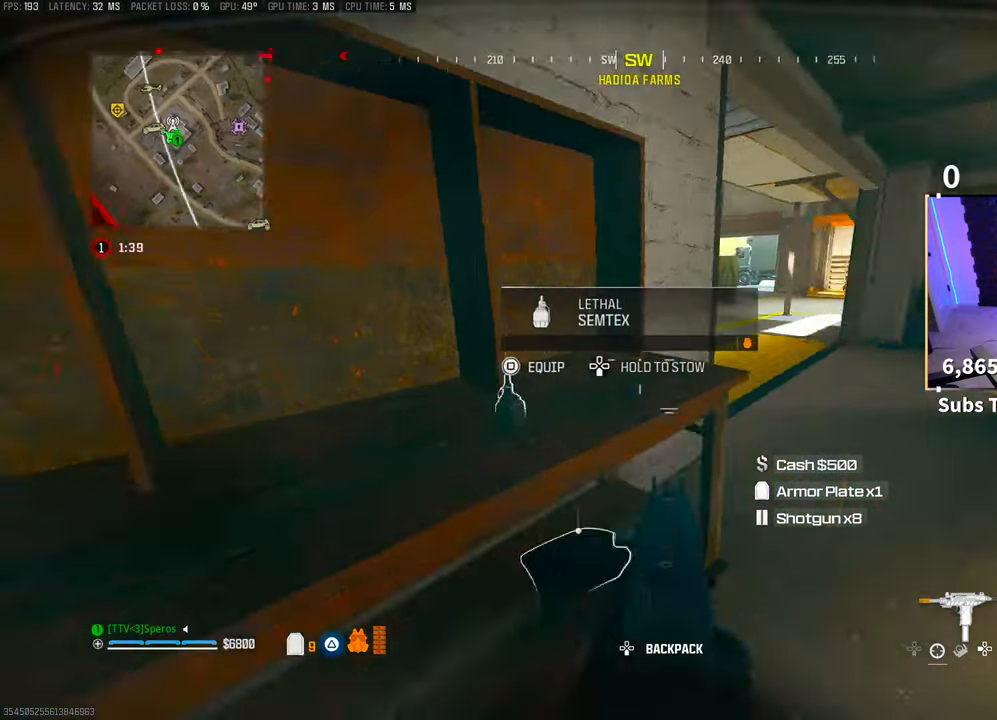
{"dt_ms": 500, "buttons": ["L2"], "left_stick": "up-right", "right_stick": "right", "events": [[50, "R3", "down"], [50, "right_stick", "center"], [83, "left_stick", "right"], [100, "CROSS", "down"], [150, "R3", "up"], [150, "right_stick", "left"], [233, "left_stick", "up-right"], [250, "CROSS", "up"], [300, "SQUARE", "down"], [333, "right_stick", "center"], [383, "SQUARE", "up"], [500, "L2", "down"], [500, "right_stick", "right"]]}
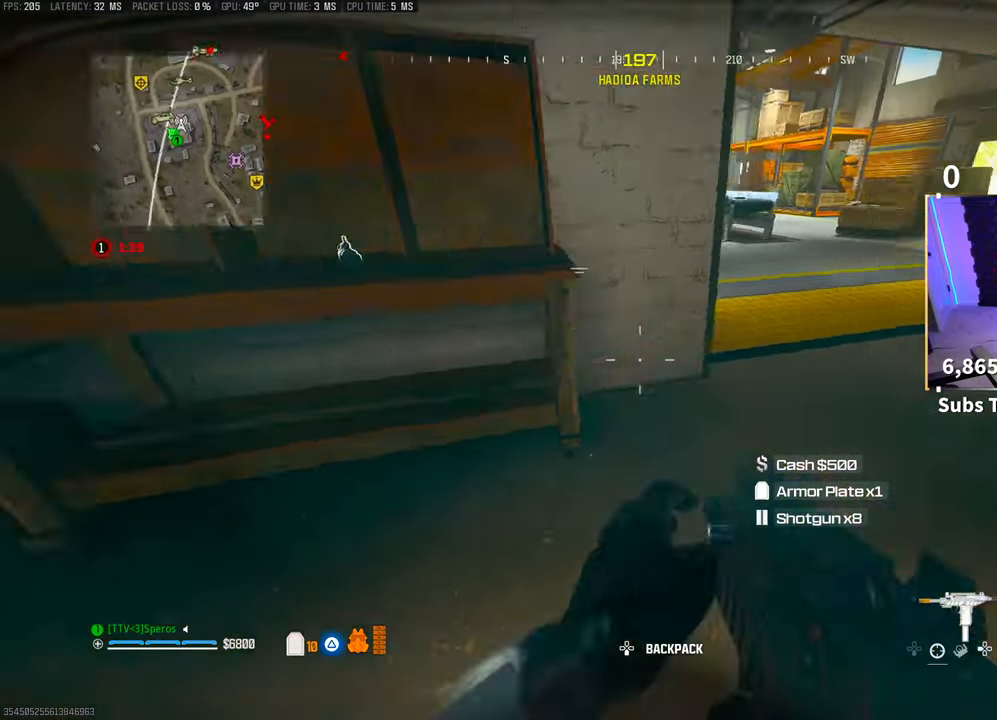
{"dt_ms": 500, "buttons": [], "left_stick": "up", "right_stick": "left", "events": [[83, "left_stick", "up"], [150, "L3", "down"], [183, "L2", "up"], [200, "right_stick", "up-left"], [250, "L2", "down"], [250, "L3", "up"], [350, "L2", "up"], [350, "R3", "down"], [350, "right_stick", "left"], [483, "R3", "up"]]}
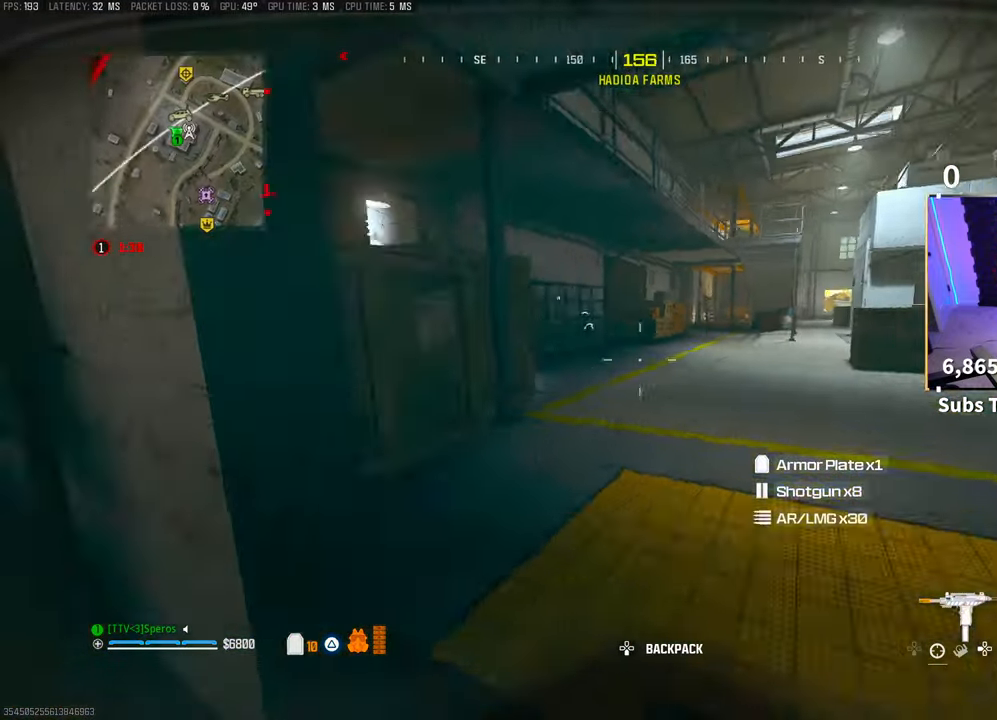
{"dt_ms": 500, "buttons": ["L3"], "left_stick": "up", "right_stick": "center", "events": [[50, "R3", "down"], [50, "right_stick", "center"], [100, "CROSS", "down"], [200, "R3", "up"], [250, "CROSS", "up"], [383, "right_stick", "left"], [433, "L3", "down"], [433, "right_stick", "center"]]}
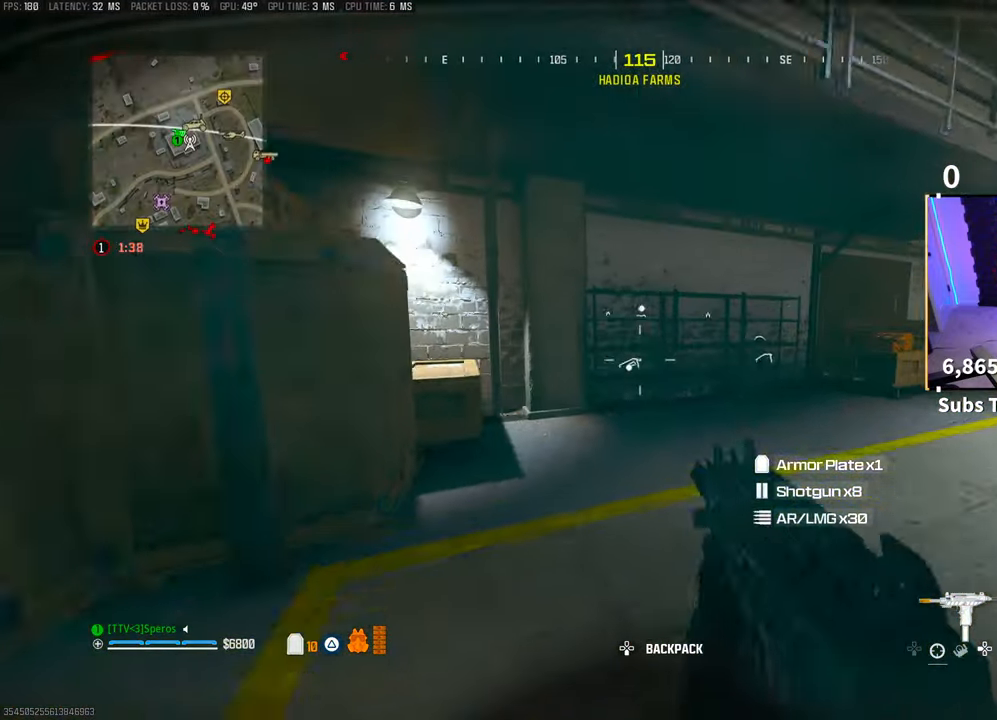
{"dt_ms": 500, "buttons": ["TRIANGLE"], "left_stick": "left", "right_stick": "center", "events": [[33, "L3", "up"], [83, "CROSS", "down"], [100, "TRIANGLE", "down"], [100, "left_stick", "up-left"], [183, "TRIANGLE", "up"], [233, "CROSS", "up"], [333, "left_stick", "left"], [500, "TRIANGLE", "down"]]}
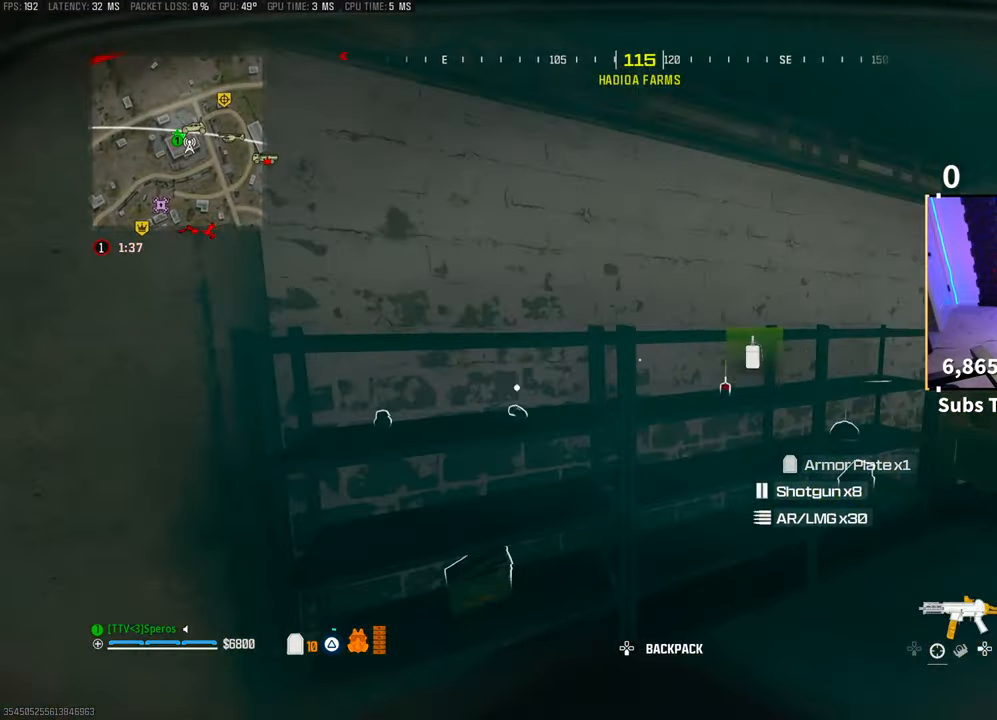
{"dt_ms": 500, "buttons": ["L2"], "left_stick": "up-right", "right_stick": "left"}
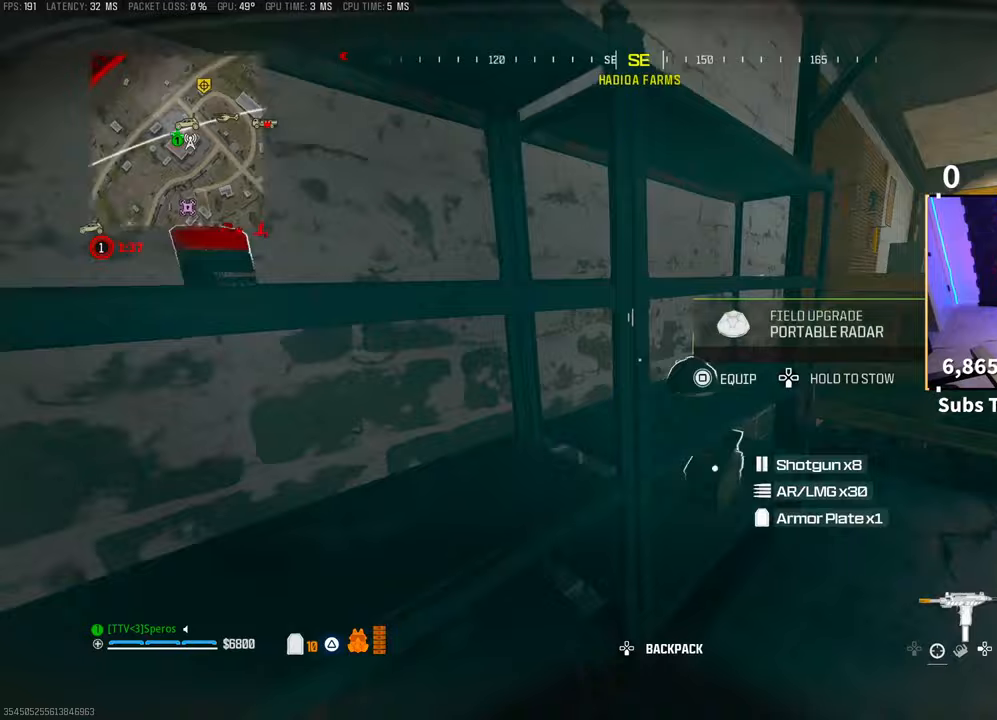
{"dt_ms": 500, "buttons": ["L3"], "left_stick": "up-right", "right_stick": "right", "events": [[33, "SQUARE", "down"], [83, "right_stick", "center"], [100, "SQUARE", "up"], [100, "left_stick", "right"], [250, "right_stick", "right"], [350, "L2", "up"], [400, "left_stick", "up-right"], [500, "L3", "down"]]}
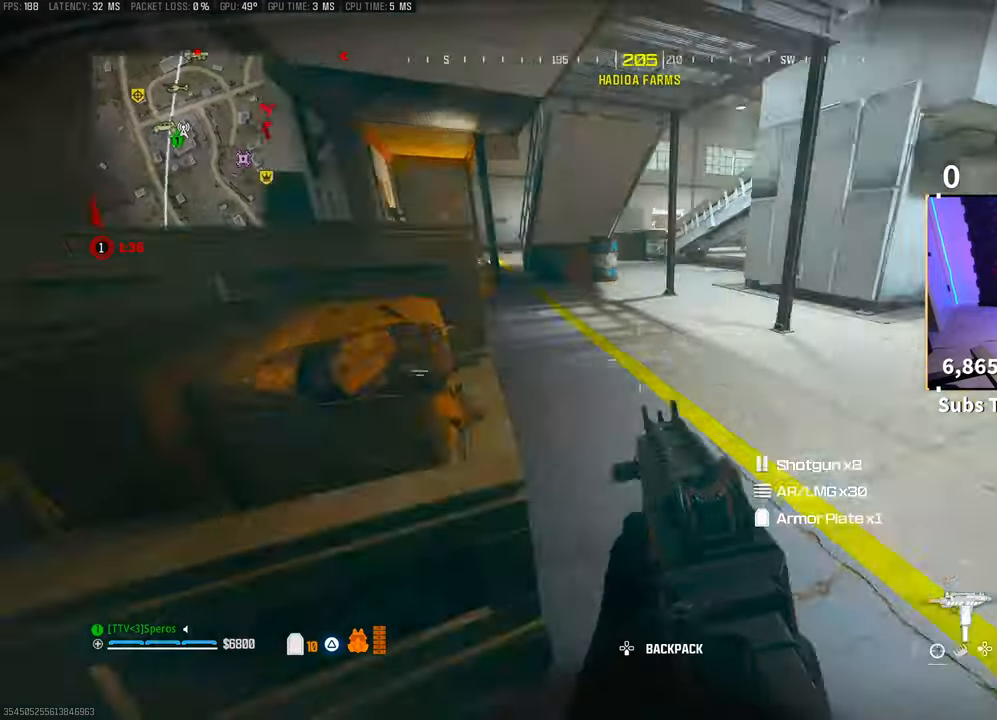
{"dt_ms": 500, "buttons": ["CROSS"], "left_stick": "up-left", "right_stick": "center", "events": [[50, "right_stick", "center"], [100, "L3", "up"], [100, "left_stick", "up"], [200, "R3", "down"], [300, "R3", "up"], [350, "R3", "down"], [400, "CROSS", "down"], [433, "left_stick", "up-left"], [483, "R3", "up"]]}
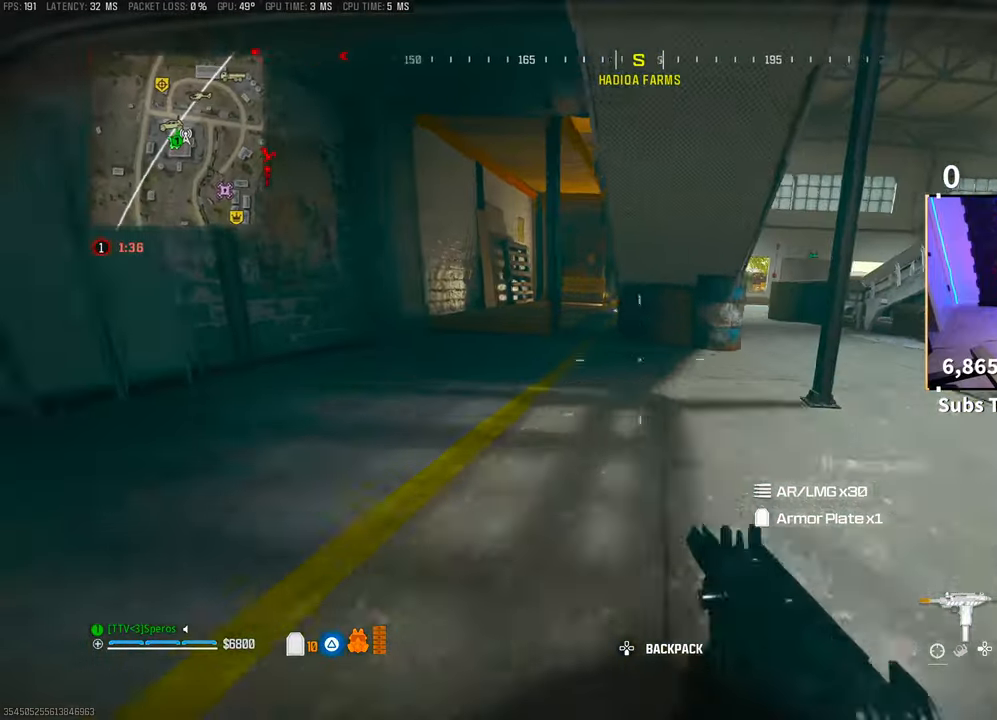
{"dt_ms": 500, "buttons": [], "left_stick": "up", "right_stick": "center", "events": [[50, "CROSS", "up"], [100, "right_stick", "right"], [150, "left_stick", "up-right"], [283, "right_stick", "center"], [350, "L3", "down"], [383, "right_stick", "left"], [450, "L3", "up"], [450, "left_stick", "up"], [500, "right_stick", "center"]]}
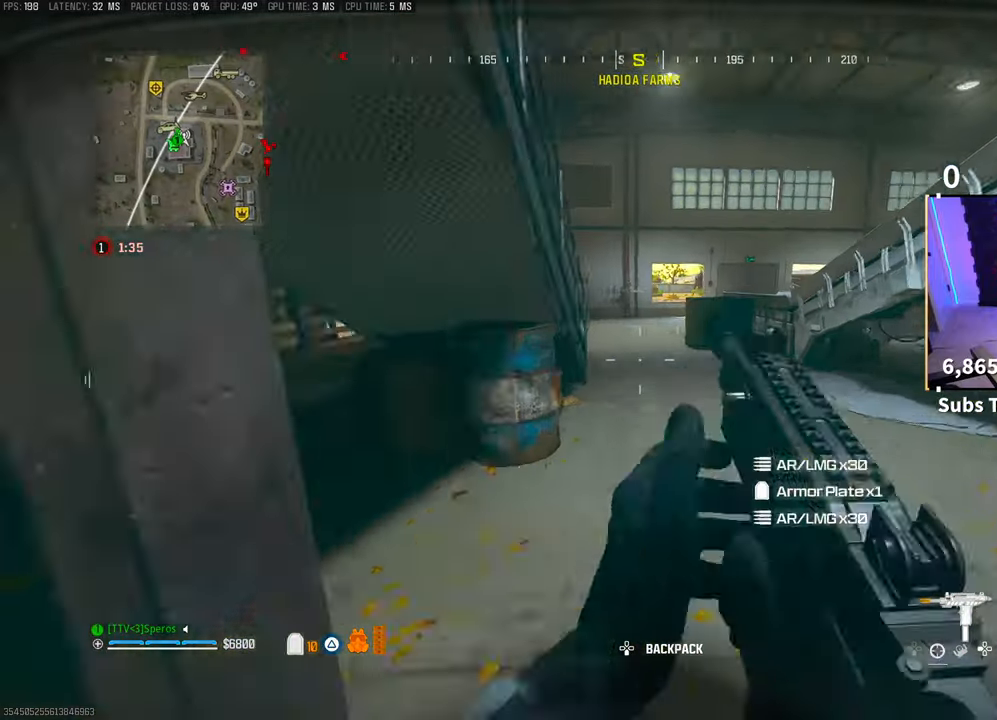
{"dt_ms": 1000, "buttons": [], "left_stick": "up", "right_stick": "left"}
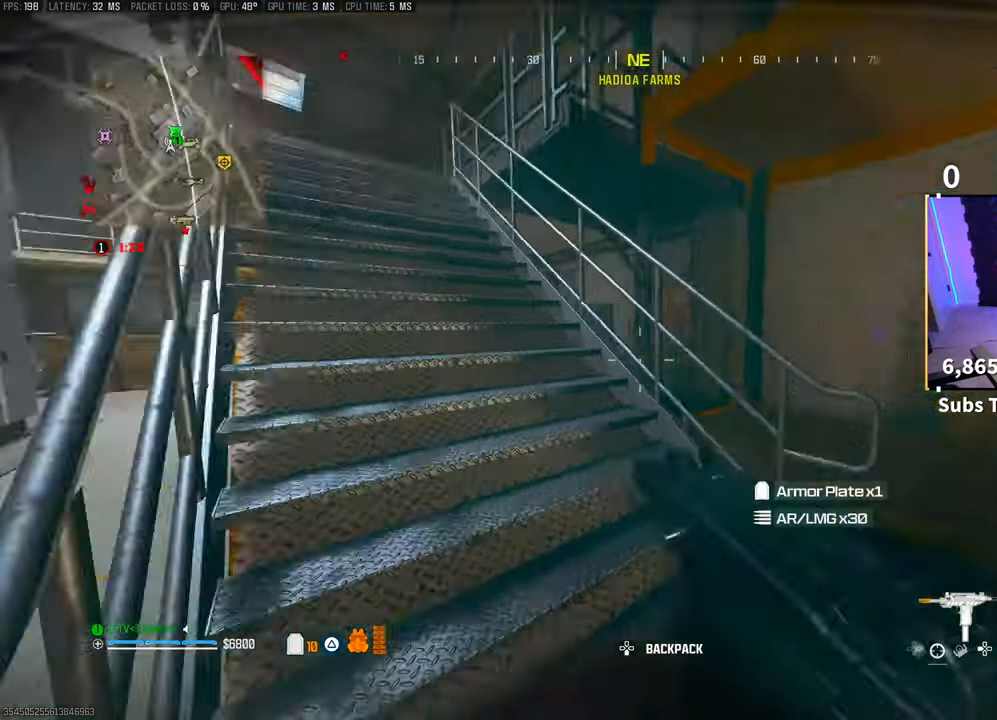
{"dt_ms": 500, "buttons": ["L3"], "left_stick": "up", "right_stick": "center", "events": [[50, "right_stick", "center"], [150, "left_stick", "up-left"], [183, "TRIANGLE", "down"], [233, "TRIANGLE", "up"], [333, "right_stick", "down-left"], [383, "left_stick", "up"], [450, "right_stick", "up-left"], [483, "L3", "down"], [500, "right_stick", "center"]]}
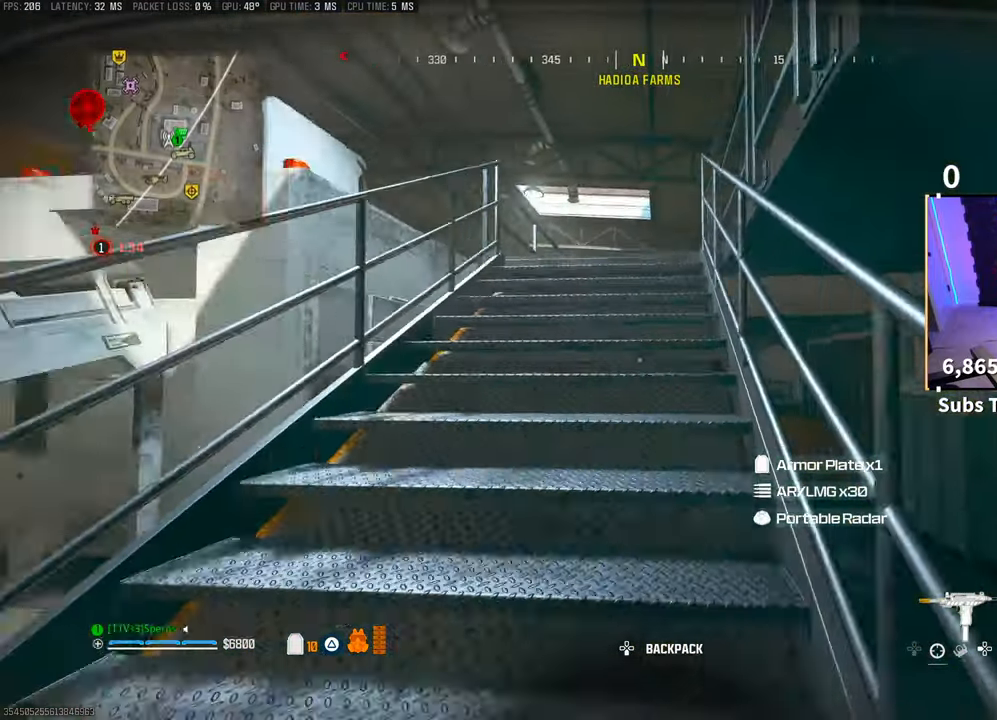
{"dt_ms": 500, "buttons": [], "left_stick": "up", "right_stick": "center", "events": [[50, "L3", "up"], [83, "TRIANGLE", "down"], [150, "L3", "down"], [150, "TRIANGLE", "up"], [233, "L3", "up"], [300, "L3", "down"], [400, "L3", "up"]]}
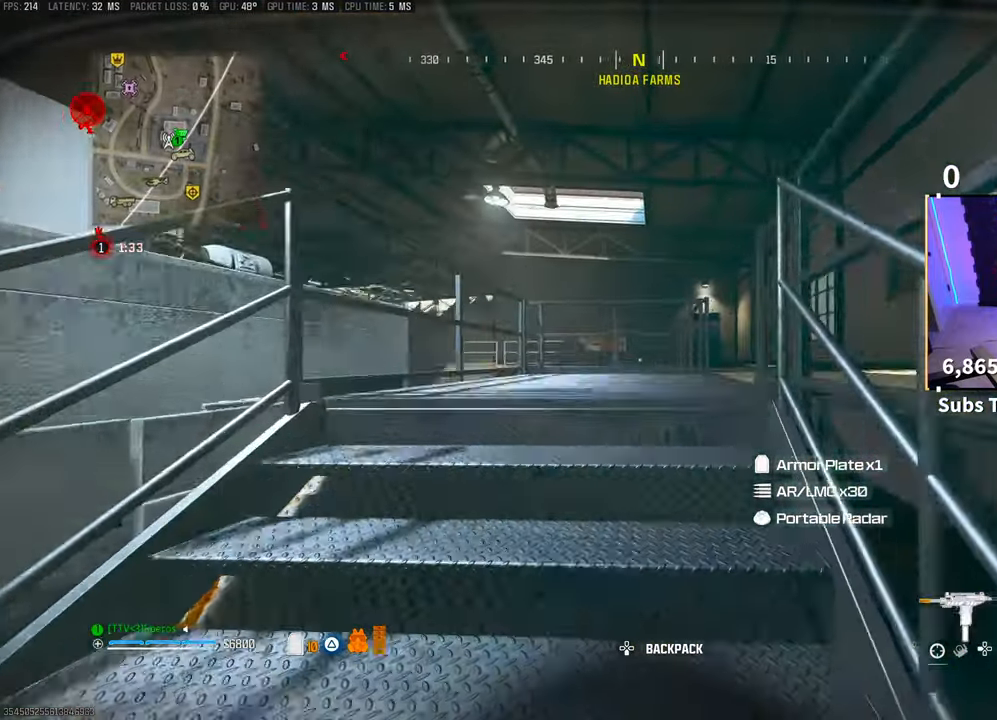
{"dt_ms": 500, "buttons": ["R3"], "left_stick": "up", "right_stick": "center", "events": [[500, "R3", "down"]]}
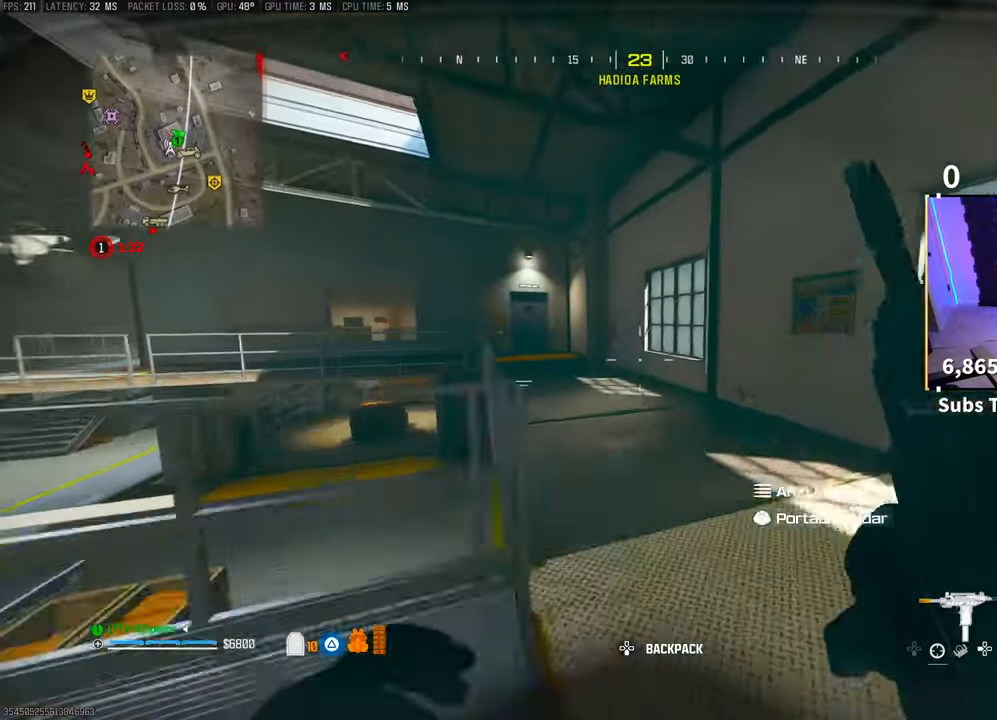
{"dt_ms": 500, "buttons": [], "left_stick": "up", "right_stick": "left", "events": [[100, "R3", "up"], [183, "R3", "down"], [183, "right_stick", "left"], [200, "CROSS", "down"], [283, "right_stick", "center"], [300, "R3", "up"], [383, "CROSS", "up"], [500, "right_stick", "left"]]}
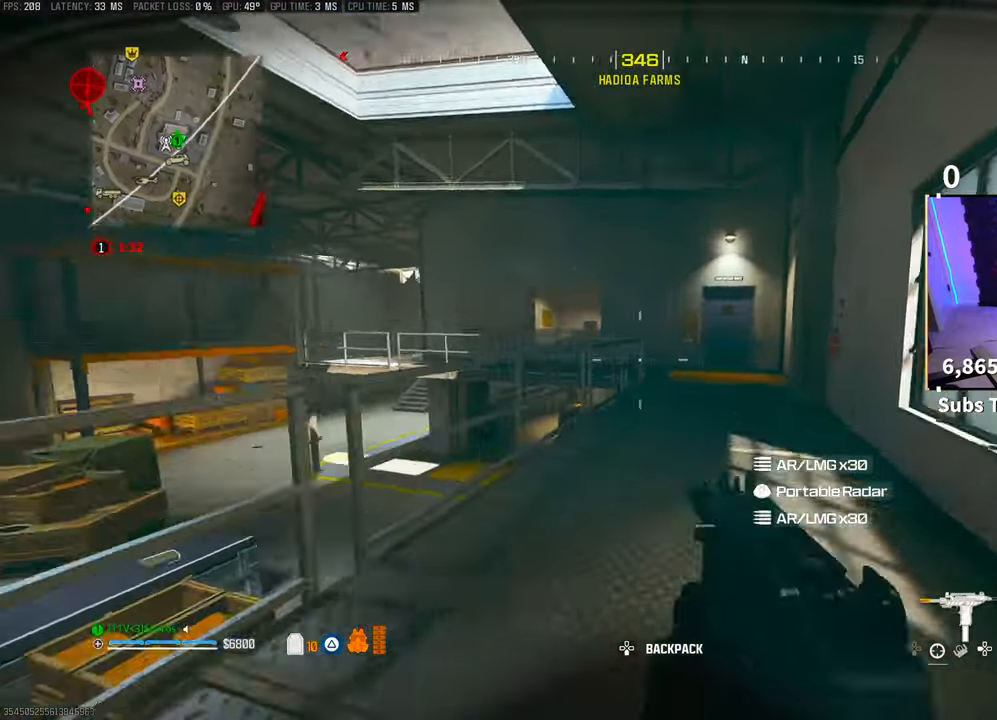
{"dt_ms": 500, "buttons": [], "left_stick": "up-right", "right_stick": "right", "events": [[83, "L3", "down"], [200, "CROSS", "down"], [200, "L3", "up"], [200, "right_stick", "center"], [267, "left_stick", "up-right"], [333, "CROSS", "up"], [500, "right_stick", "right"]]}
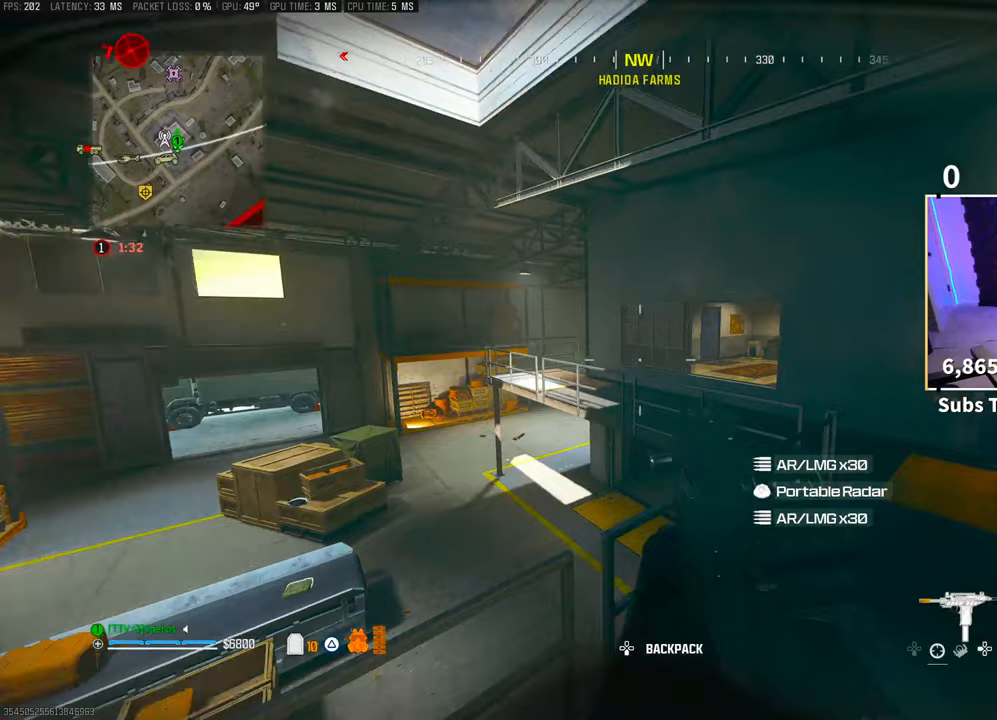
{"dt_ms": 500, "buttons": [], "left_stick": "up", "right_stick": "left", "events": [[233, "right_stick", "center"], [250, "L3", "down"], [300, "left_stick", "up"], [350, "L3", "up"], [450, "right_stick", "left"]]}
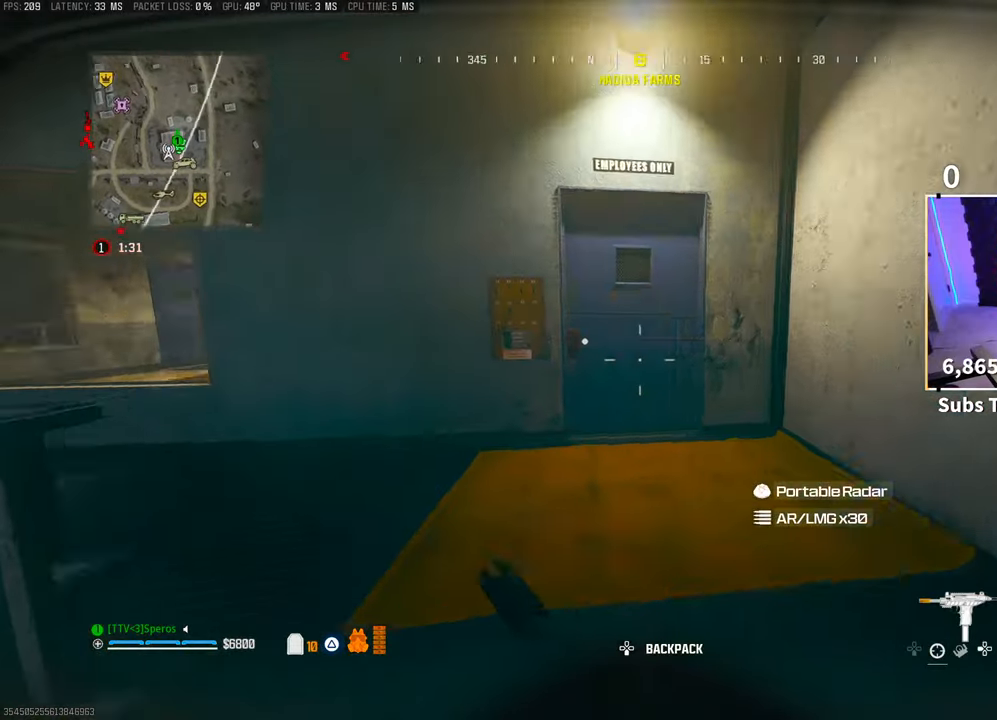
{"dt_ms": 500, "buttons": ["CROSS"], "left_stick": "up", "right_stick": "left", "events": [[83, "right_stick", "center"], [150, "R3", "down"], [300, "R3", "up"], [383, "right_stick", "left"], [500, "CROSS", "down"]]}
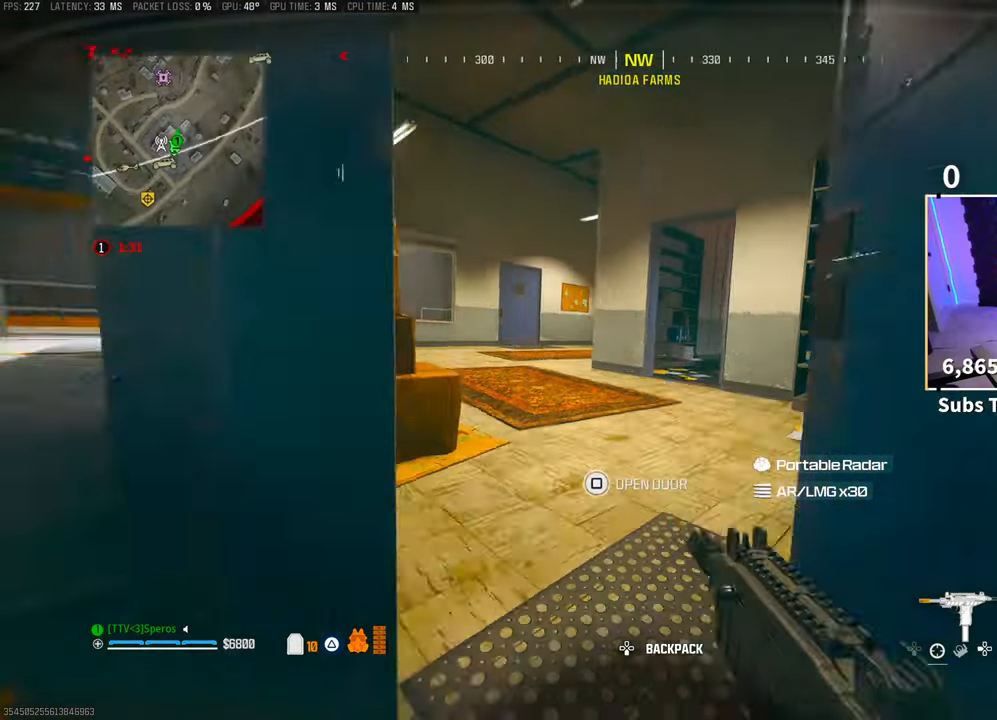
{"dt_ms": 500, "buttons": [], "left_stick": "up-left", "right_stick": "center", "events": [[50, "right_stick", "center"], [150, "CROSS", "up"], [333, "right_stick", "right"], [450, "left_stick", "up-left"], [483, "right_stick", "center"]]}